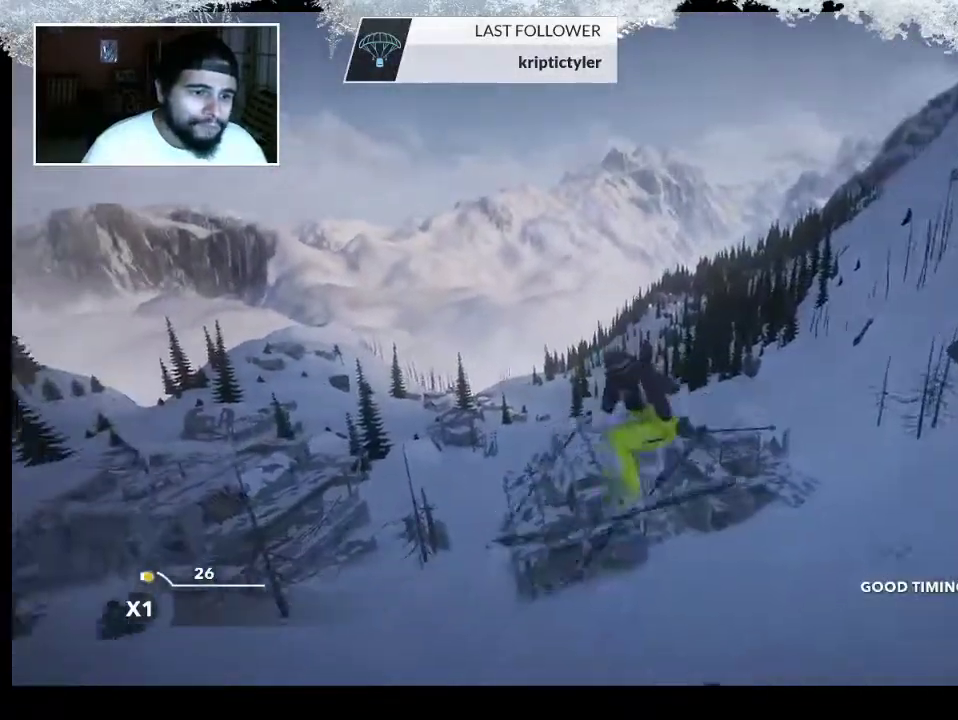
Gameplay with a controller (PlayStation layout); each line is a JSON object with the inputs held at the frame after it. "events" lists button and stick changes between this image and that frame as [ms after this image, input, new state], when the widget could be followed in between.
{"buttons": [], "left_stick": "center", "right_stick": "center", "events": [[33, "right_stick", "down-left"], [300, "L2", "up"], [333, "right_stick", "center"]]}
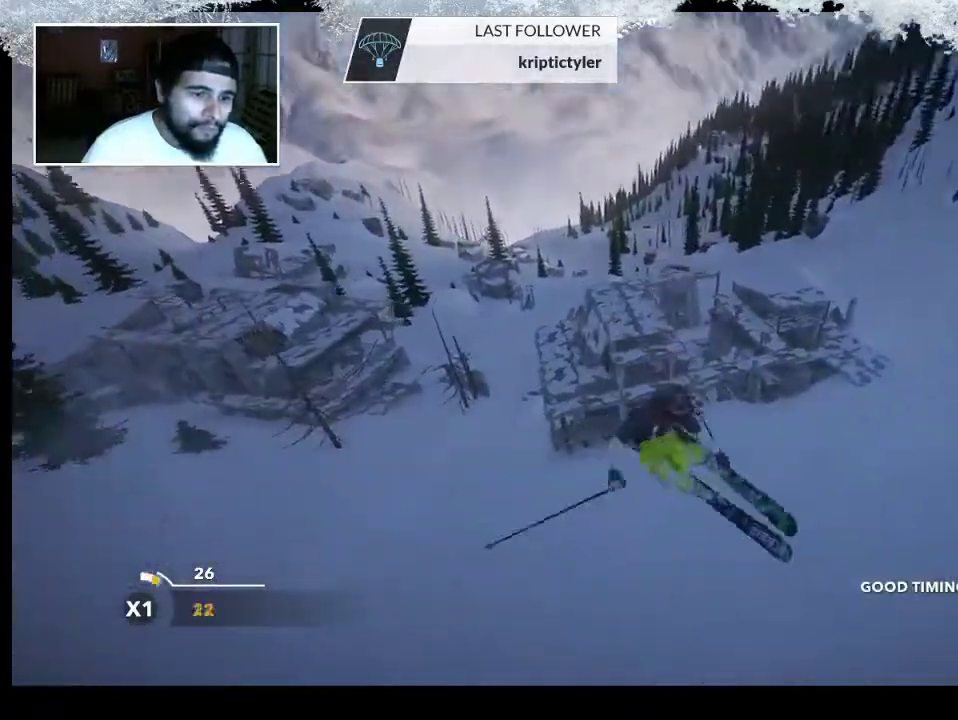
{"buttons": [], "left_stick": "center", "right_stick": "center", "events": []}
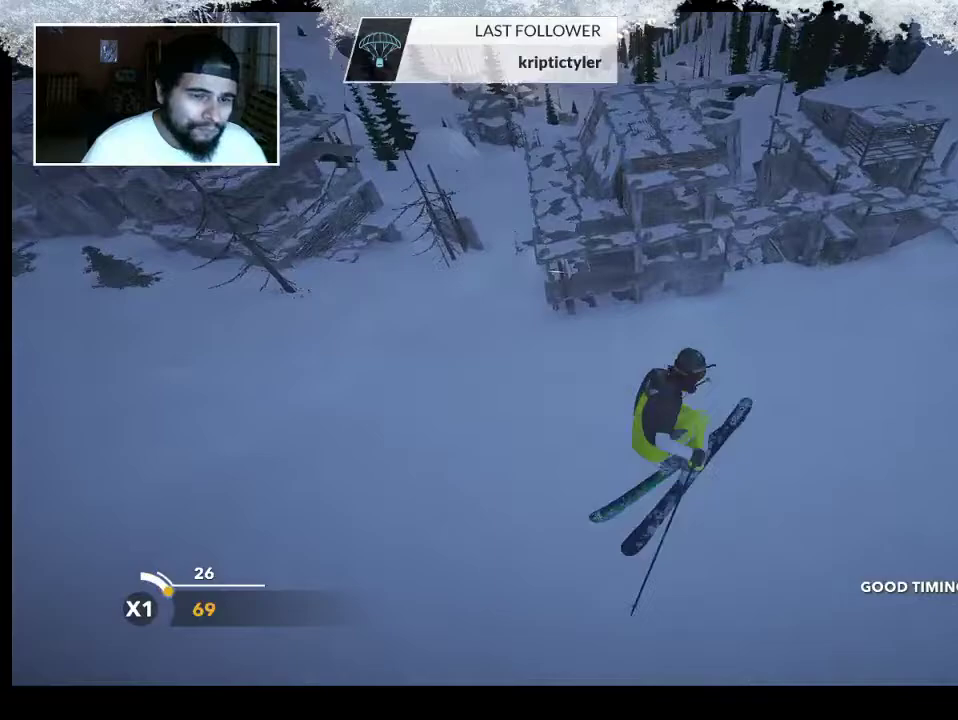
{"buttons": [], "left_stick": "right", "right_stick": "center", "events": [[33, "left_stick", "right"]]}
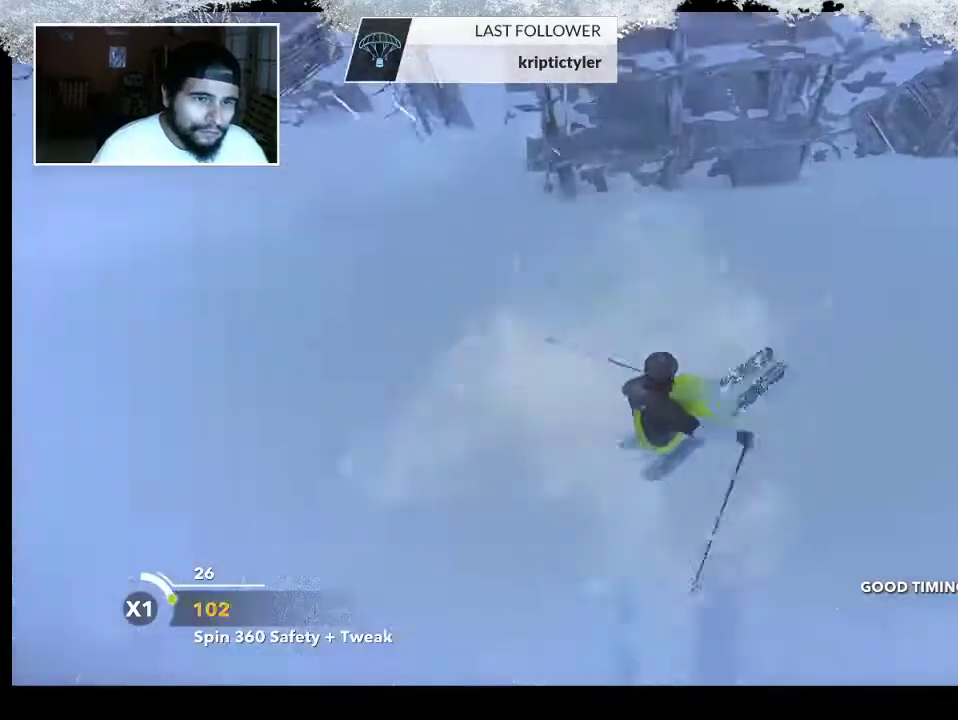
{"buttons": [], "left_stick": "right", "right_stick": "center", "events": []}
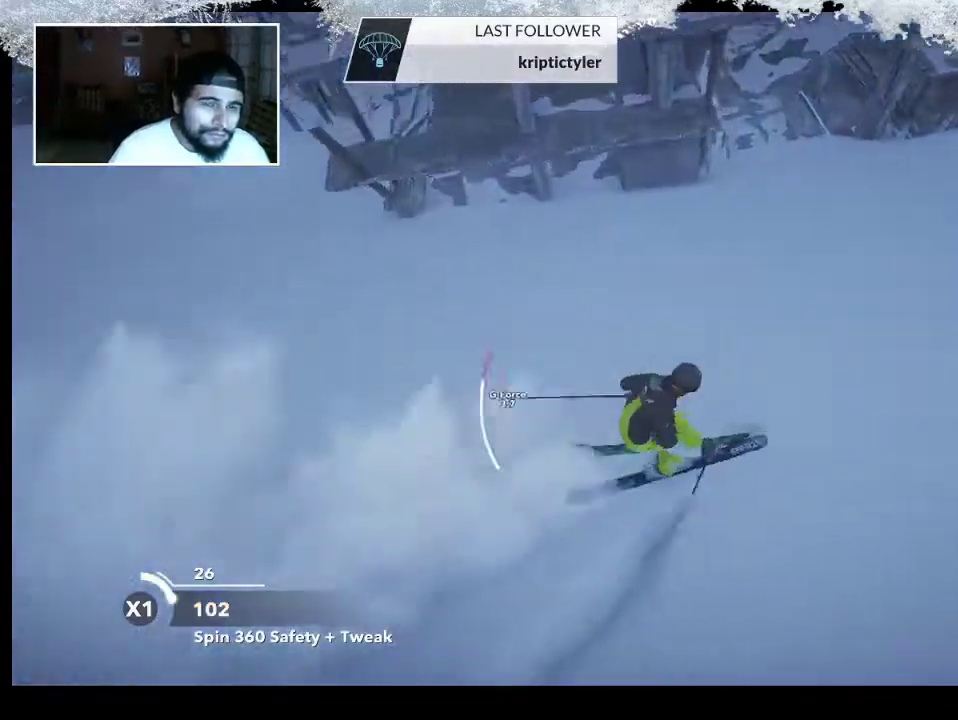
{"buttons": [], "left_stick": "left", "right_stick": "center", "events": [[167, "left_stick", "left"]]}
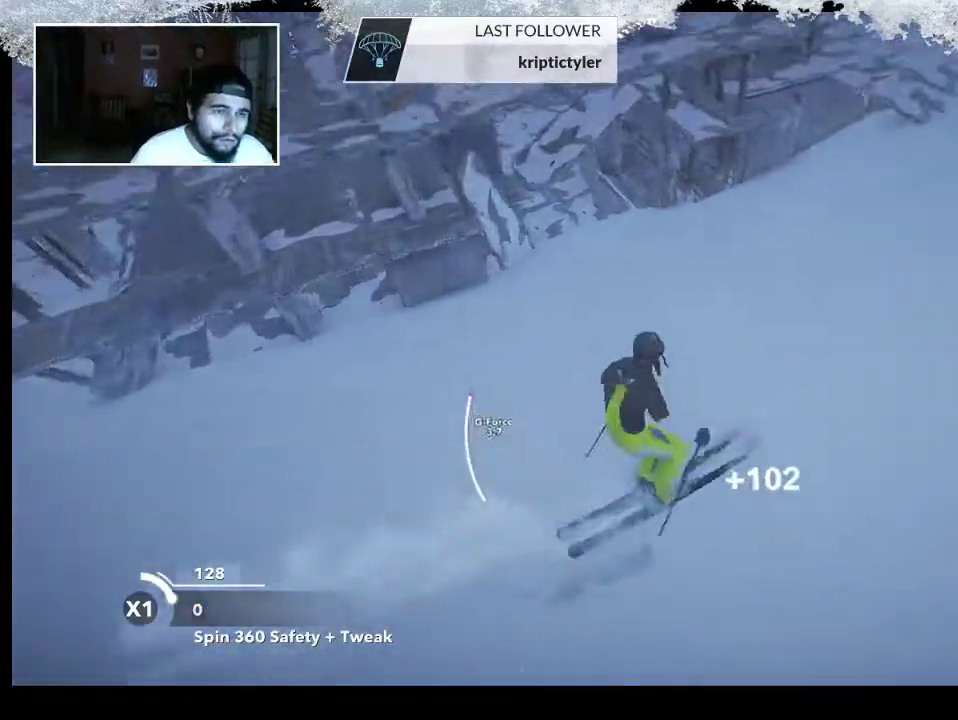
{"buttons": [], "left_stick": "left", "right_stick": "center", "events": []}
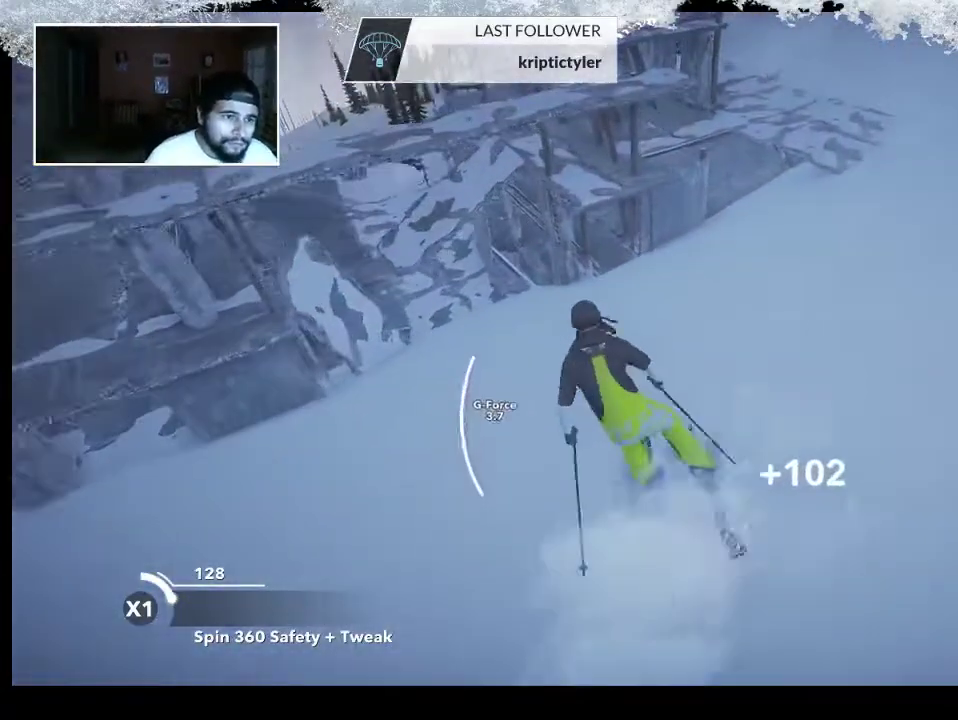
{"buttons": [], "left_stick": "center", "right_stick": "center", "events": [[233, "left_stick", "center"]]}
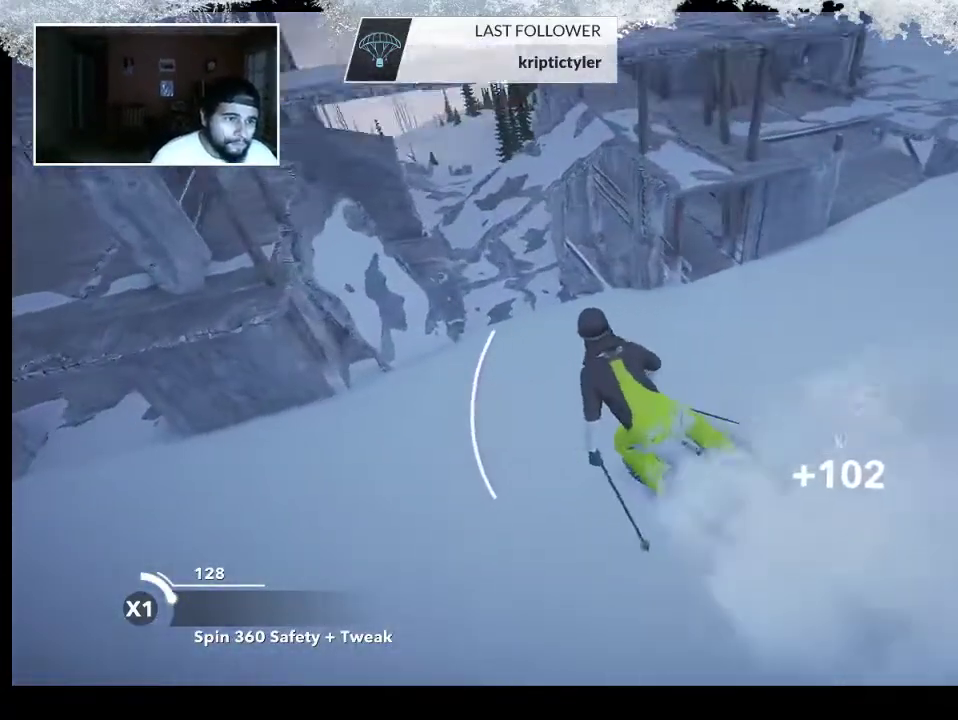
{"buttons": [], "left_stick": "center", "right_stick": "center", "events": [[167, "left_stick", "right"], [400, "left_stick", "center"]]}
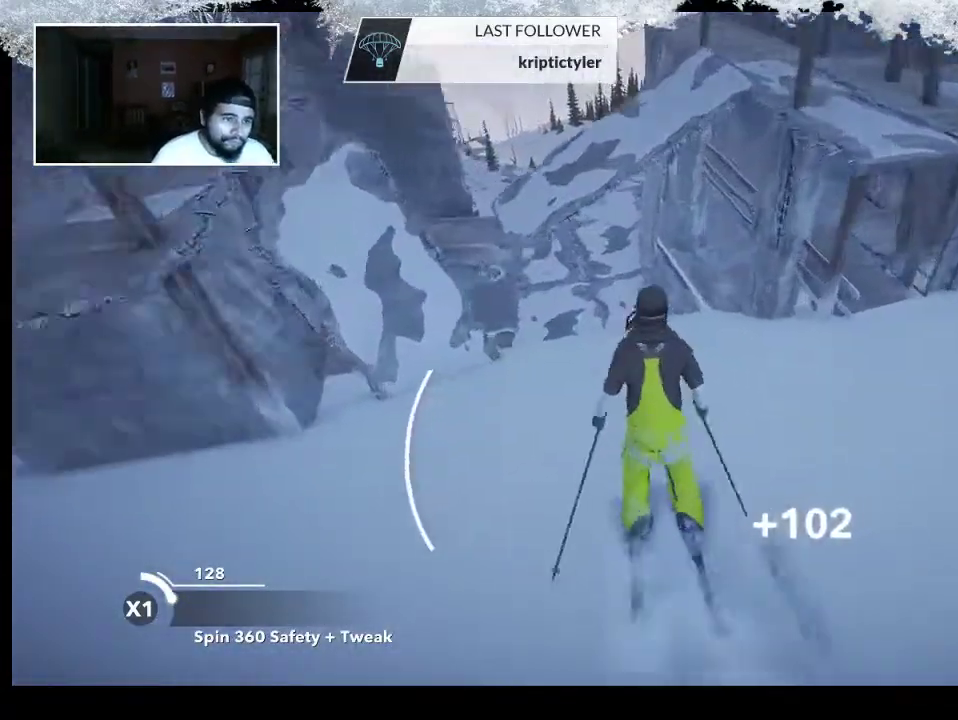
{"buttons": [], "left_stick": "center", "right_stick": "center", "events": []}
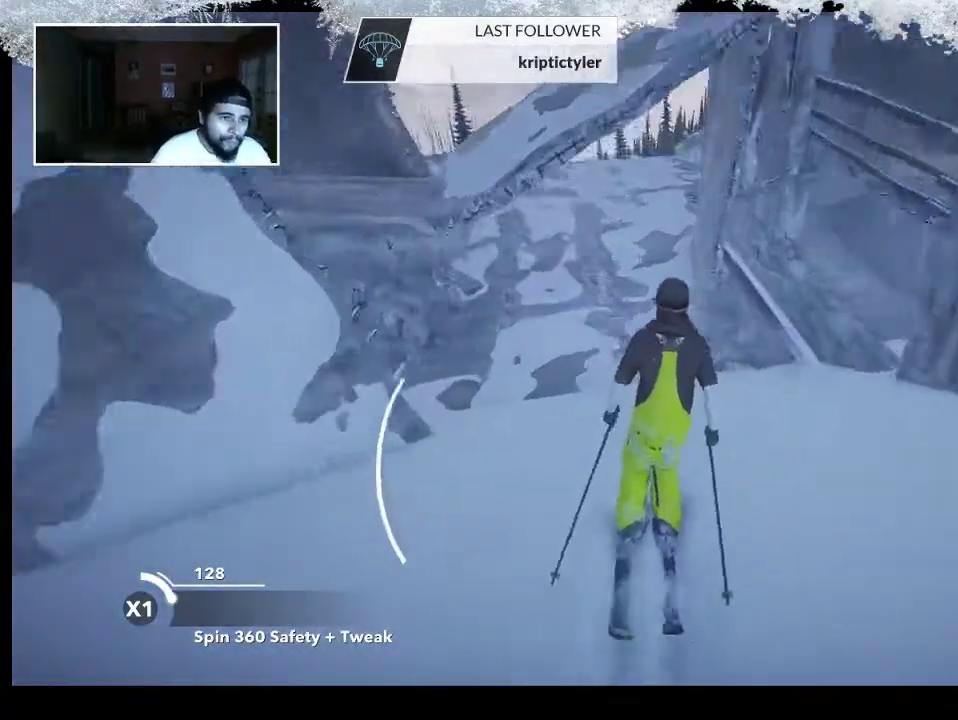
{"buttons": [], "left_stick": "center", "right_stick": "center", "events": []}
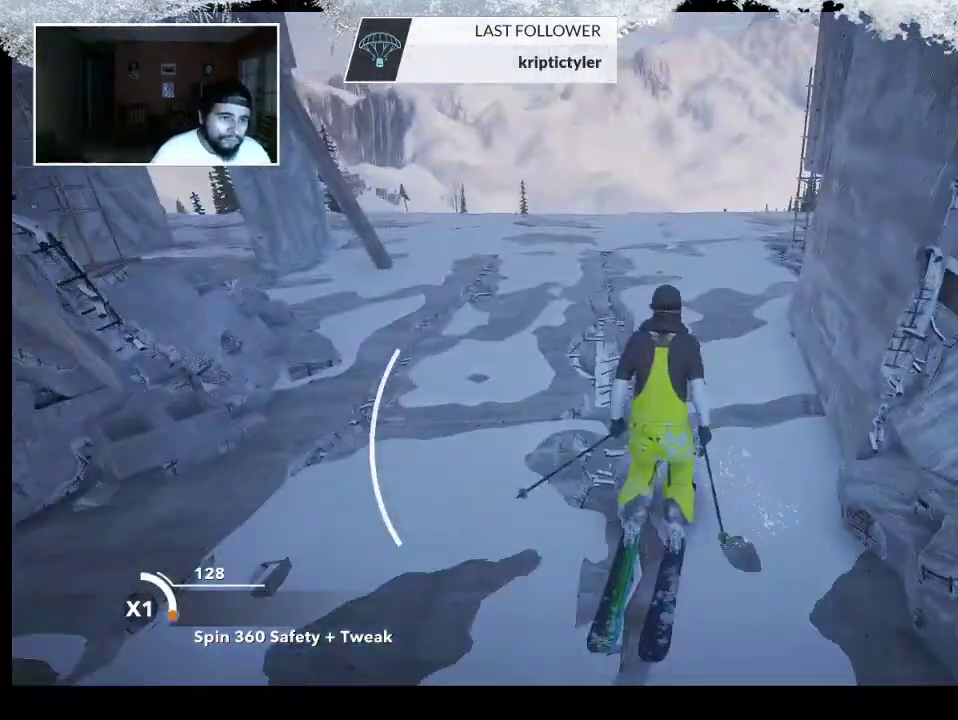
{"buttons": [], "left_stick": "left", "right_stick": "center", "events": [[33, "left_stick", "right"], [200, "left_stick", "center"], [433, "left_stick", "left"]]}
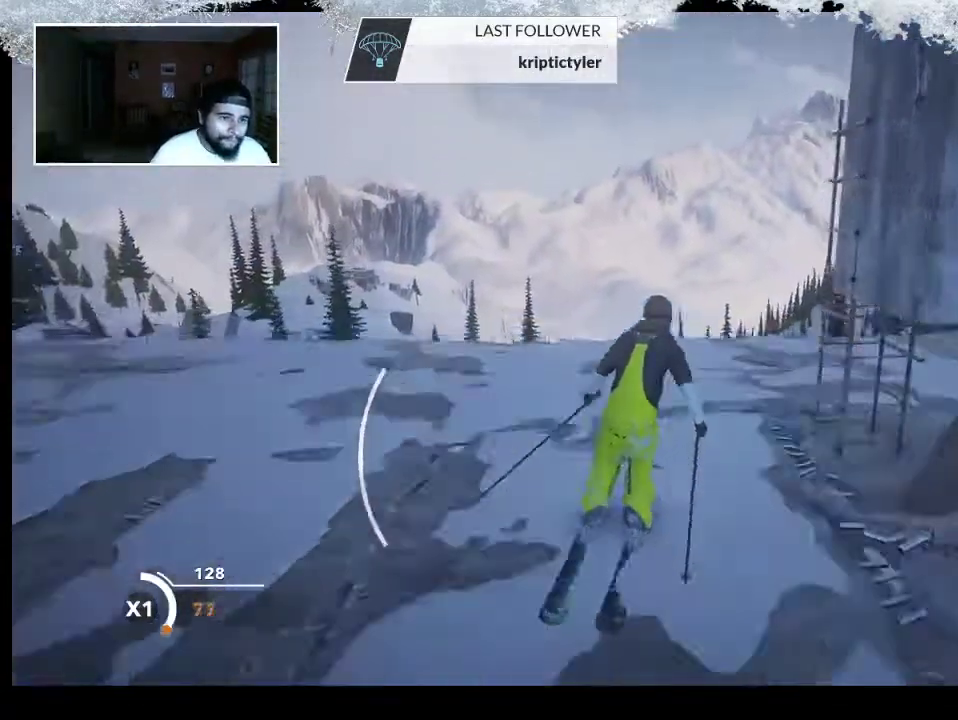
{"buttons": [], "left_stick": "down-left", "right_stick": "center", "events": [[67, "R2", "down"], [233, "left_stick", "center"], [300, "R2", "up"], [367, "left_stick", "down-left"]]}
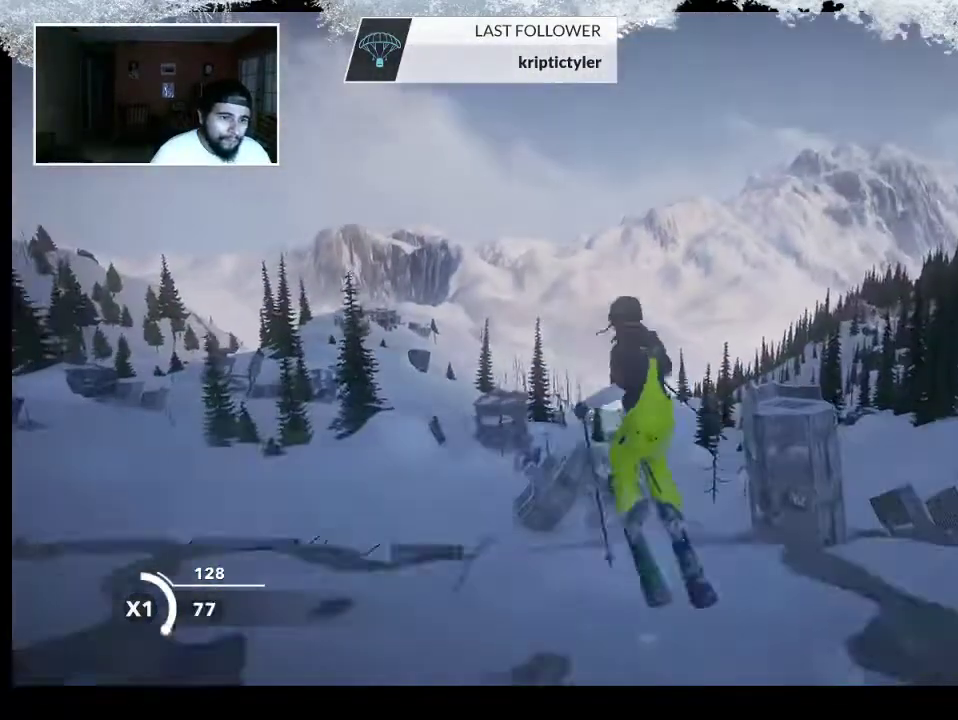
{"buttons": [], "left_stick": "center", "right_stick": "center", "events": [[33, "left_stick", "center"]]}
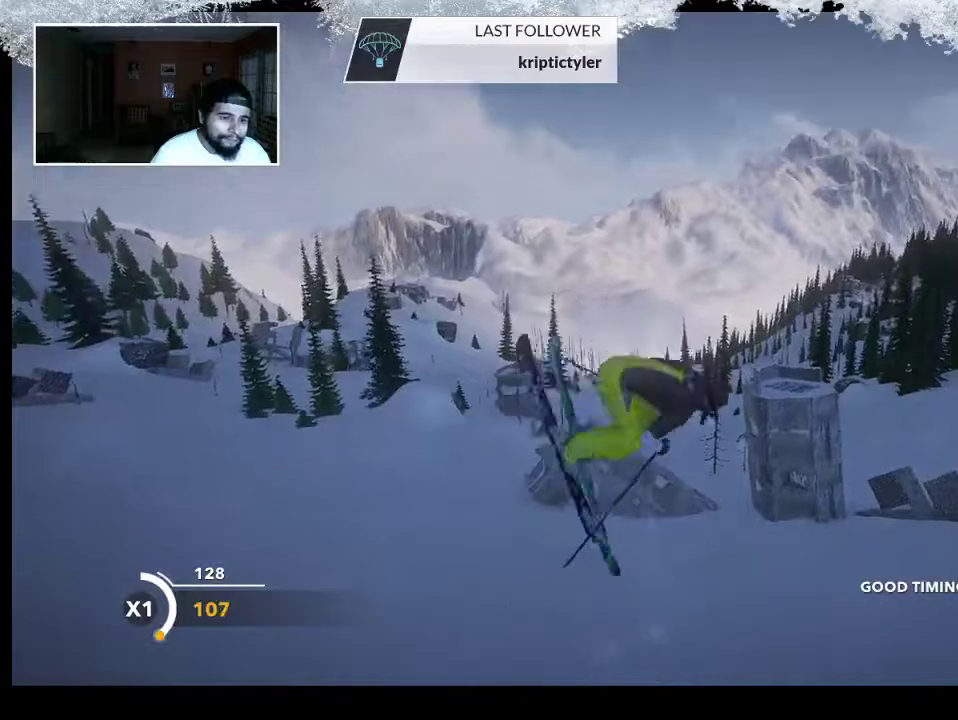
{"buttons": [], "left_stick": "center", "right_stick": "center", "events": []}
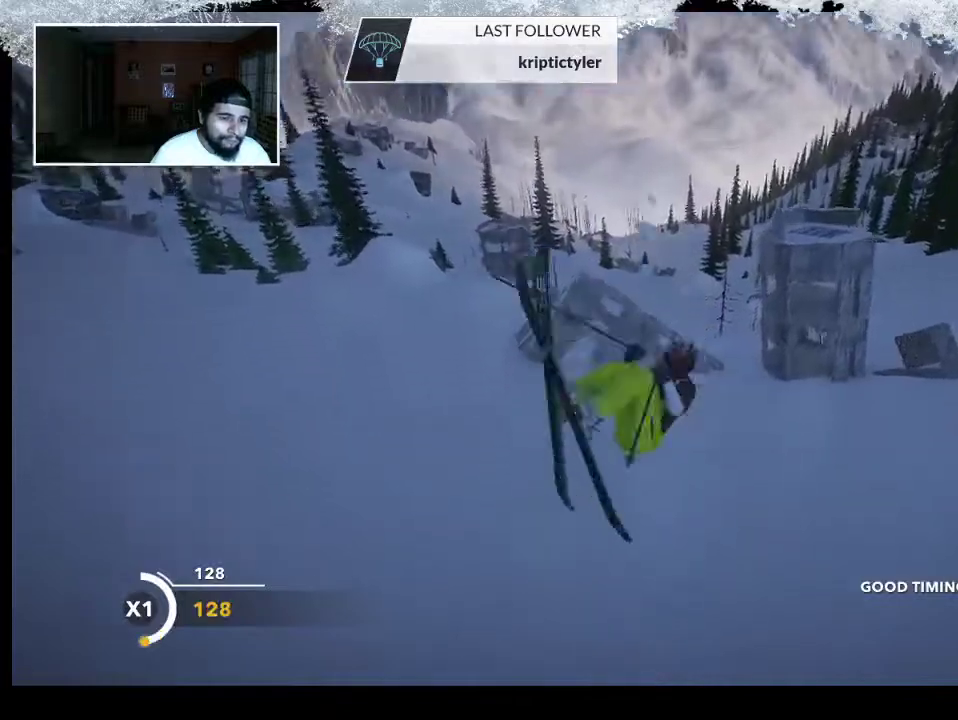
{"buttons": [], "left_stick": "center", "right_stick": "center", "events": []}
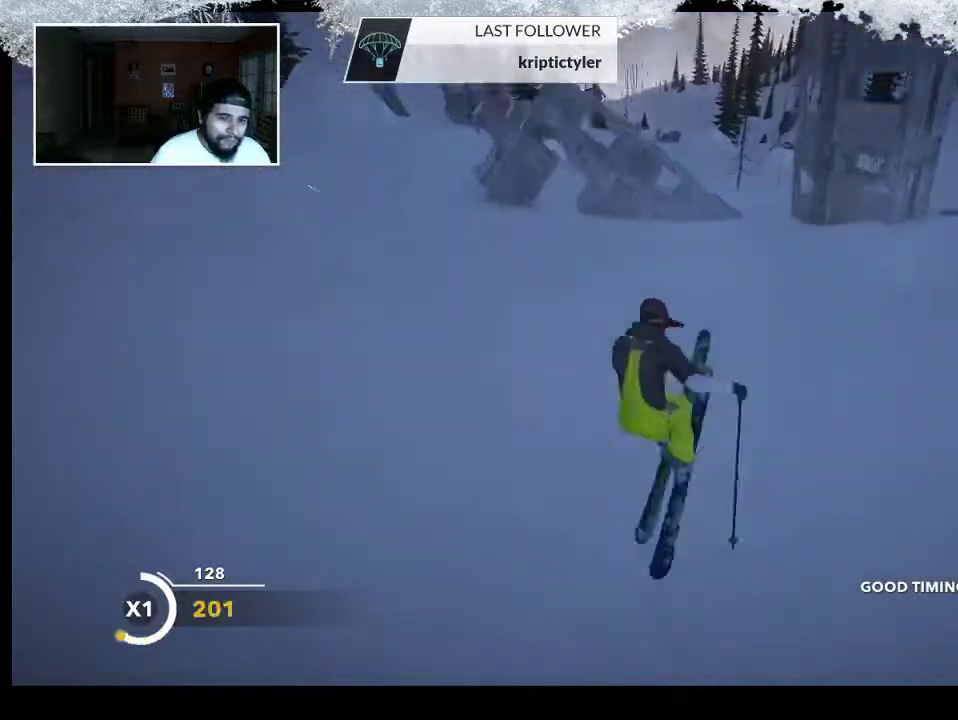
{"buttons": [], "left_stick": "center", "right_stick": "center", "events": []}
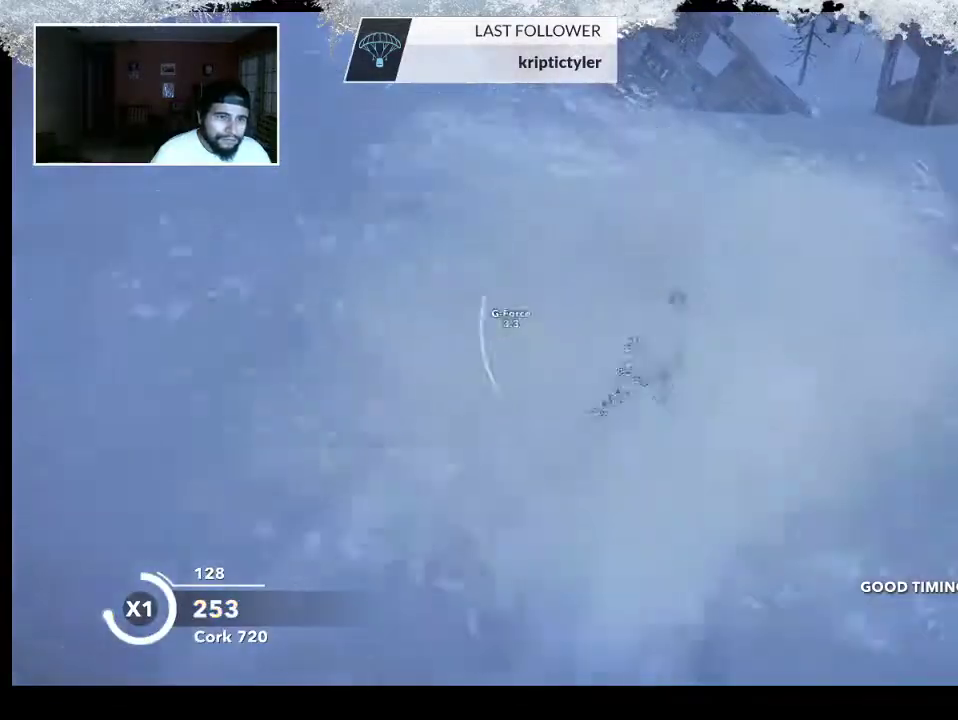
{"buttons": [], "left_stick": "left", "right_stick": "center", "events": [[100, "left_stick", "left"]]}
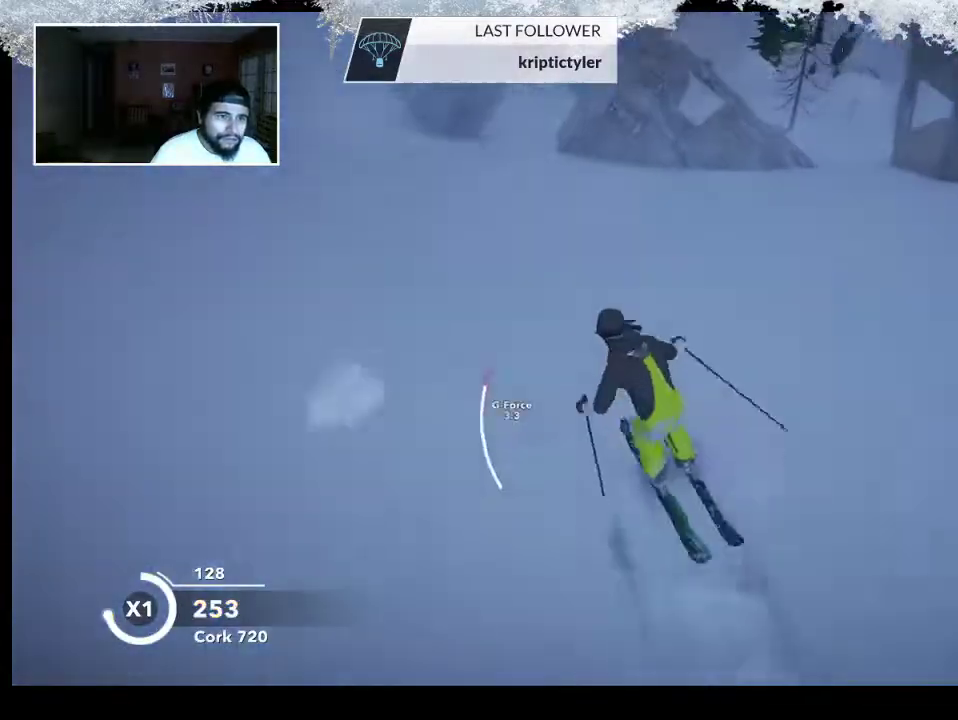
{"buttons": [], "left_stick": "up-right", "right_stick": "center", "events": [[200, "left_stick", "center"], [300, "left_stick", "up-right"]]}
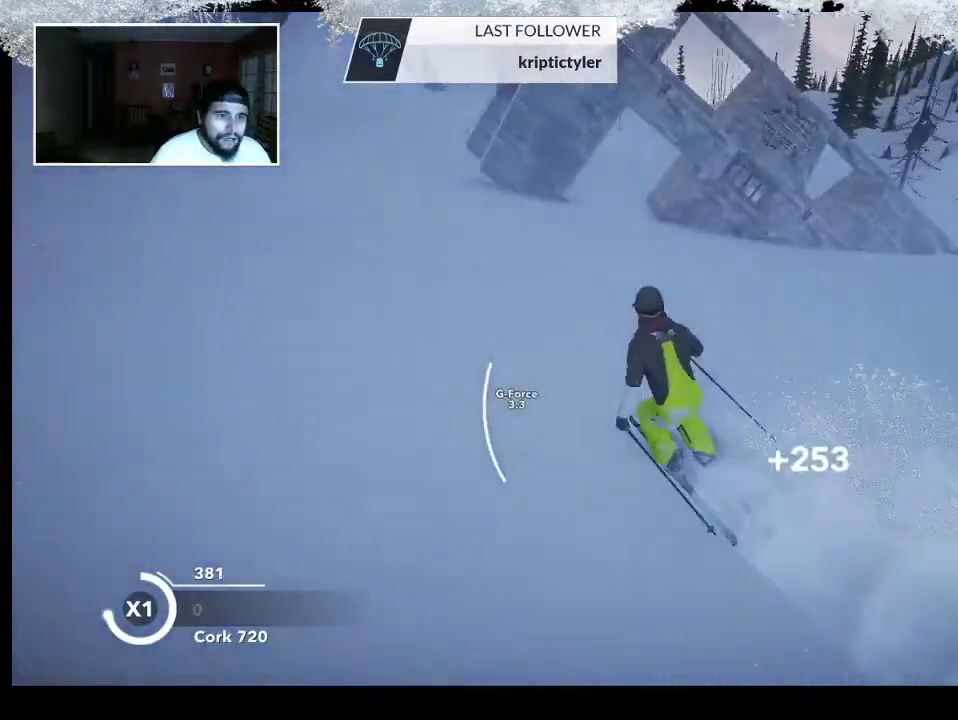
{"buttons": [], "left_stick": "up-right", "right_stick": "center", "events": []}
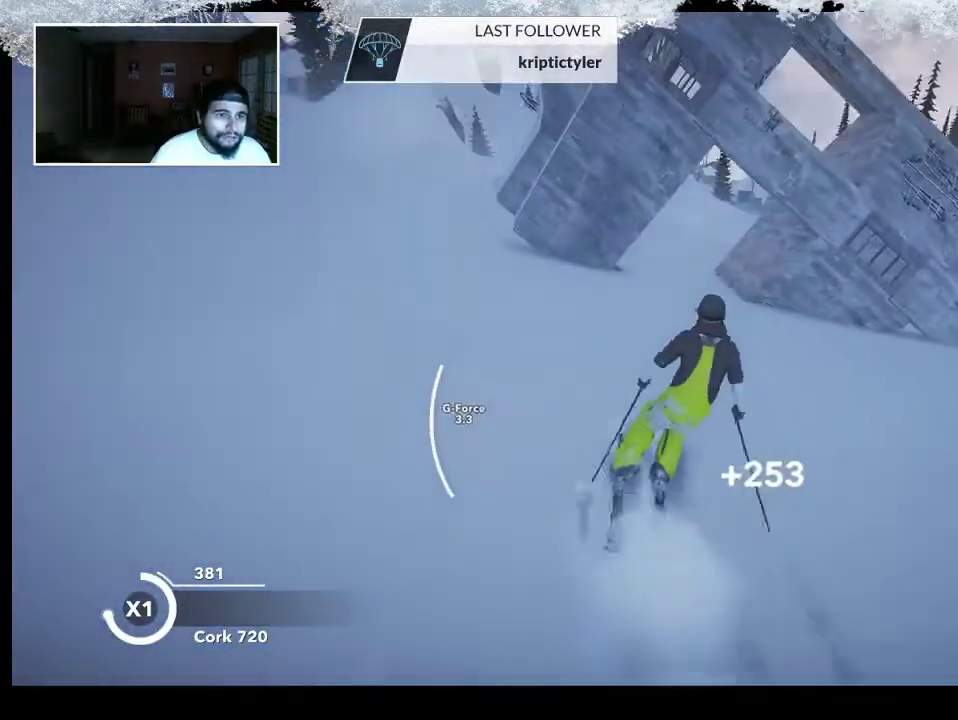
{"buttons": [], "left_stick": "up", "right_stick": "center", "events": [[200, "left_stick", "up"]]}
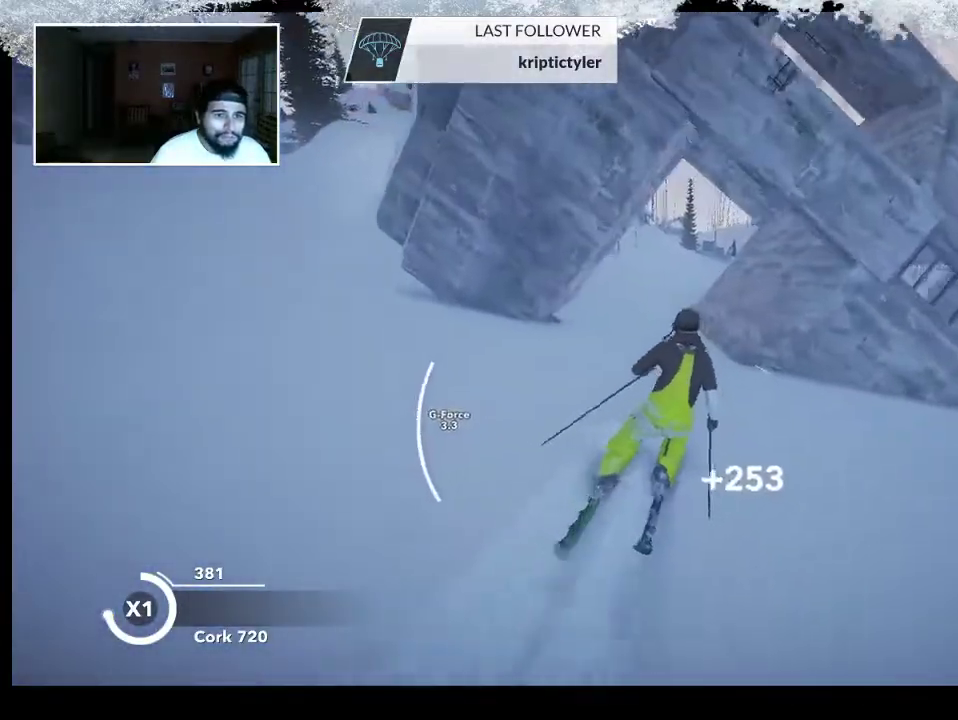
{"buttons": [], "left_stick": "up", "right_stick": "center", "events": []}
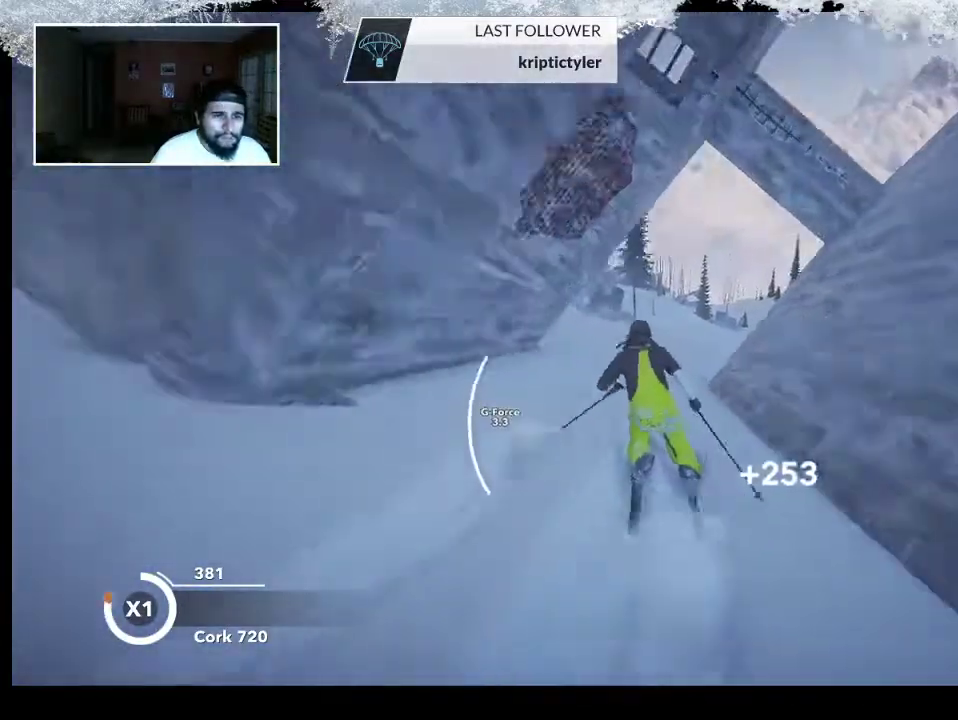
{"buttons": [], "left_stick": "up", "right_stick": "center", "events": []}